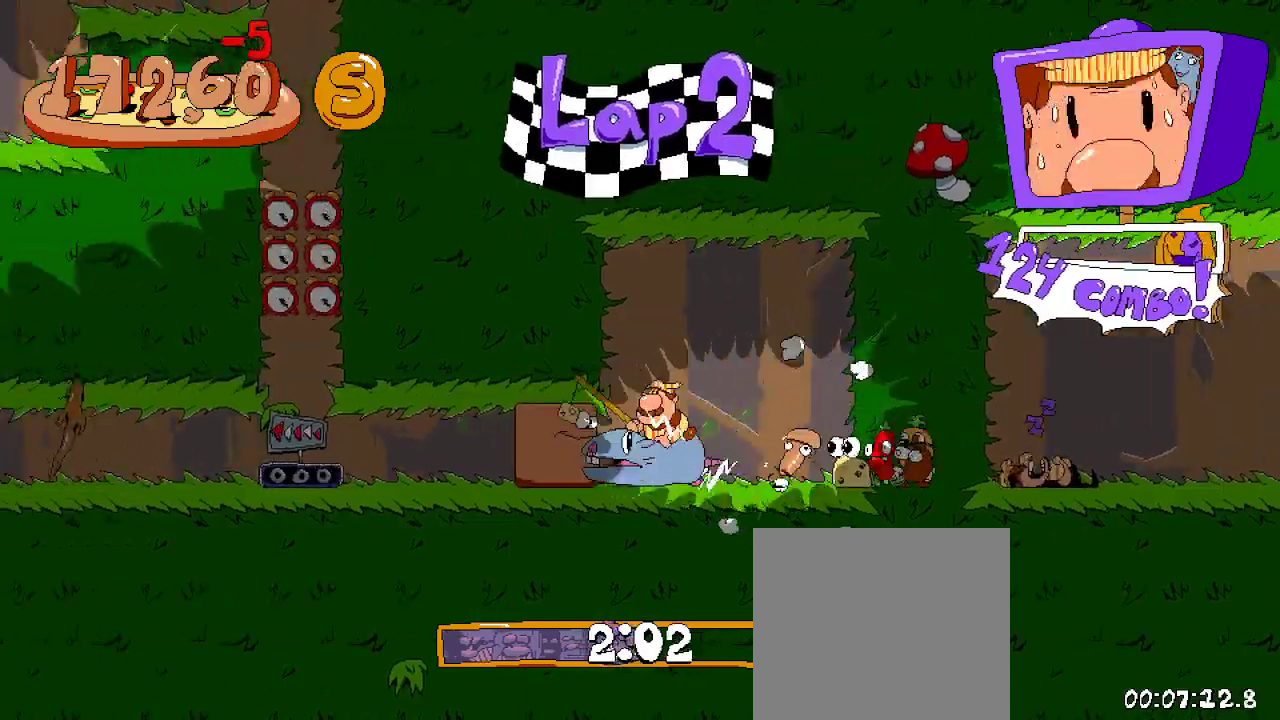
Gameplay with a controller (Xbox layout); each line is a JSON object with the inputs held at the frame after it. "events" lists button and stick changes between this image and that frame as [ms after this image, input, new state], when the widget could be followed in between. Not read: L3 R3.
{"buttons": ["R2", "DPAD_LEFT"], "left_stick": "center", "right_stick": "center", "events": []}
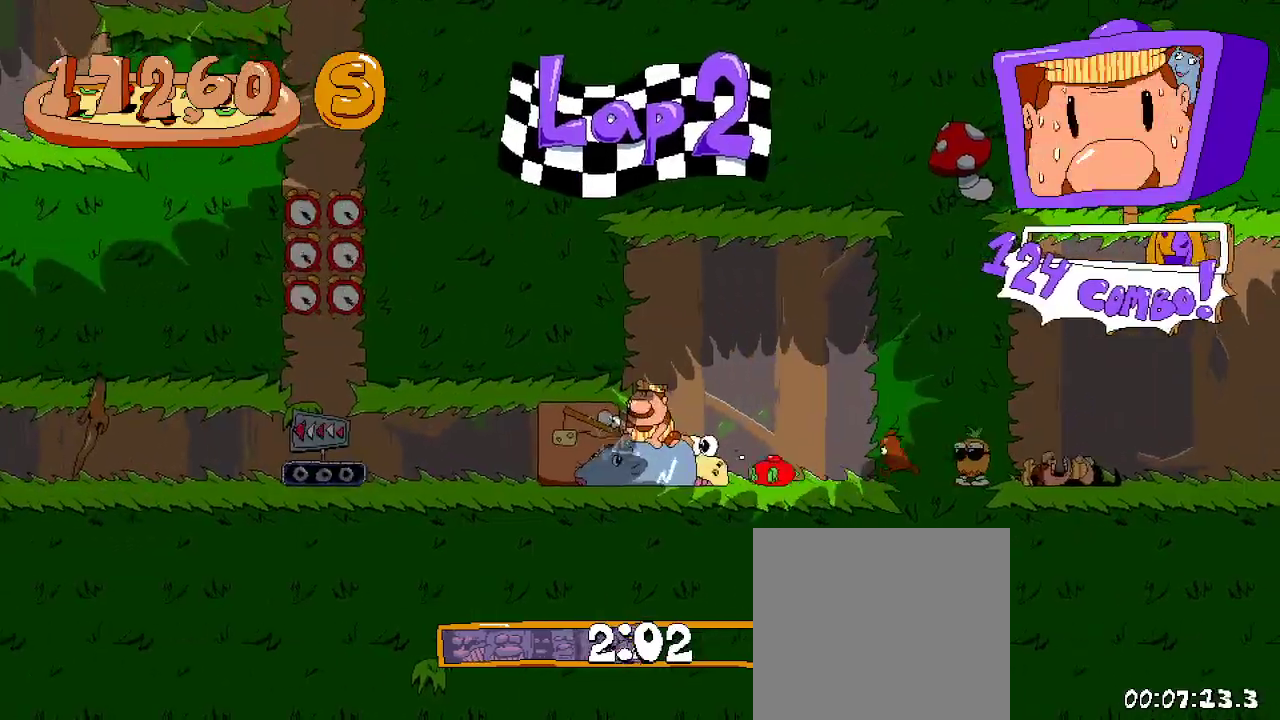
{"buttons": ["R2", "DPAD_LEFT"], "left_stick": "center", "right_stick": "center", "events": [[167, "X", "down"], [300, "X", "up"]]}
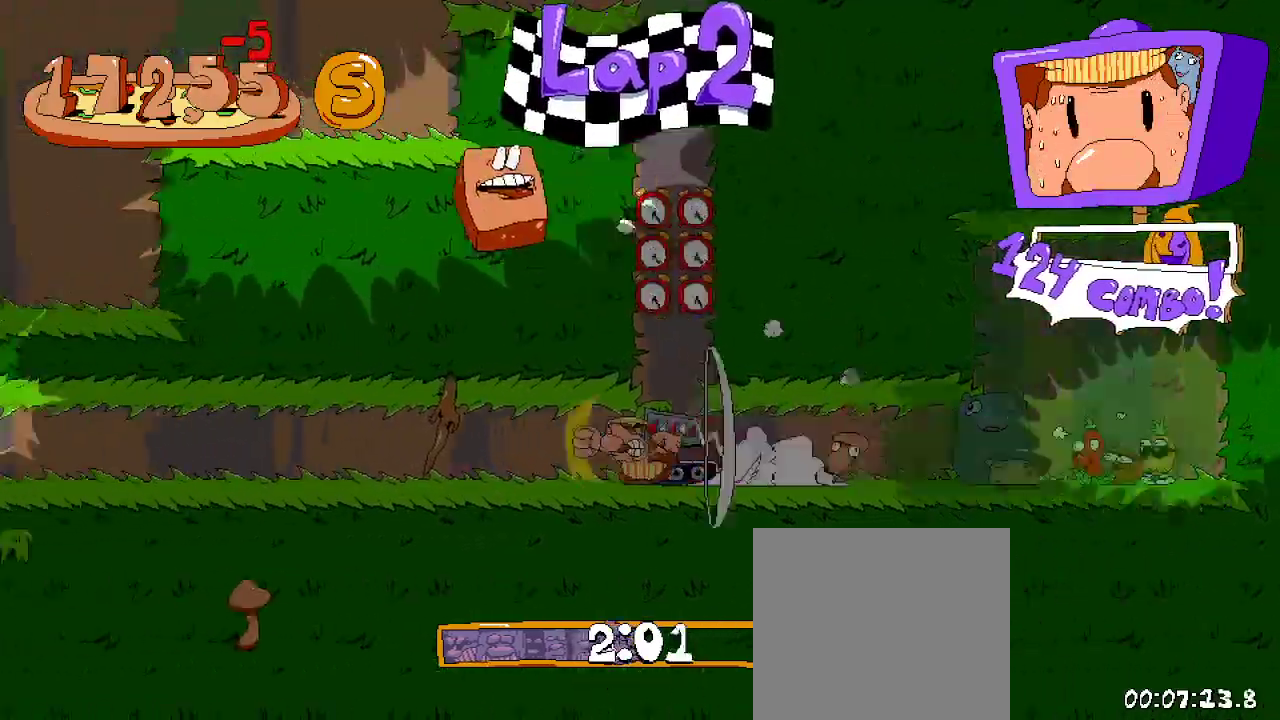
{"buttons": ["R2", "DPAD_LEFT"], "left_stick": "center", "right_stick": "center", "events": []}
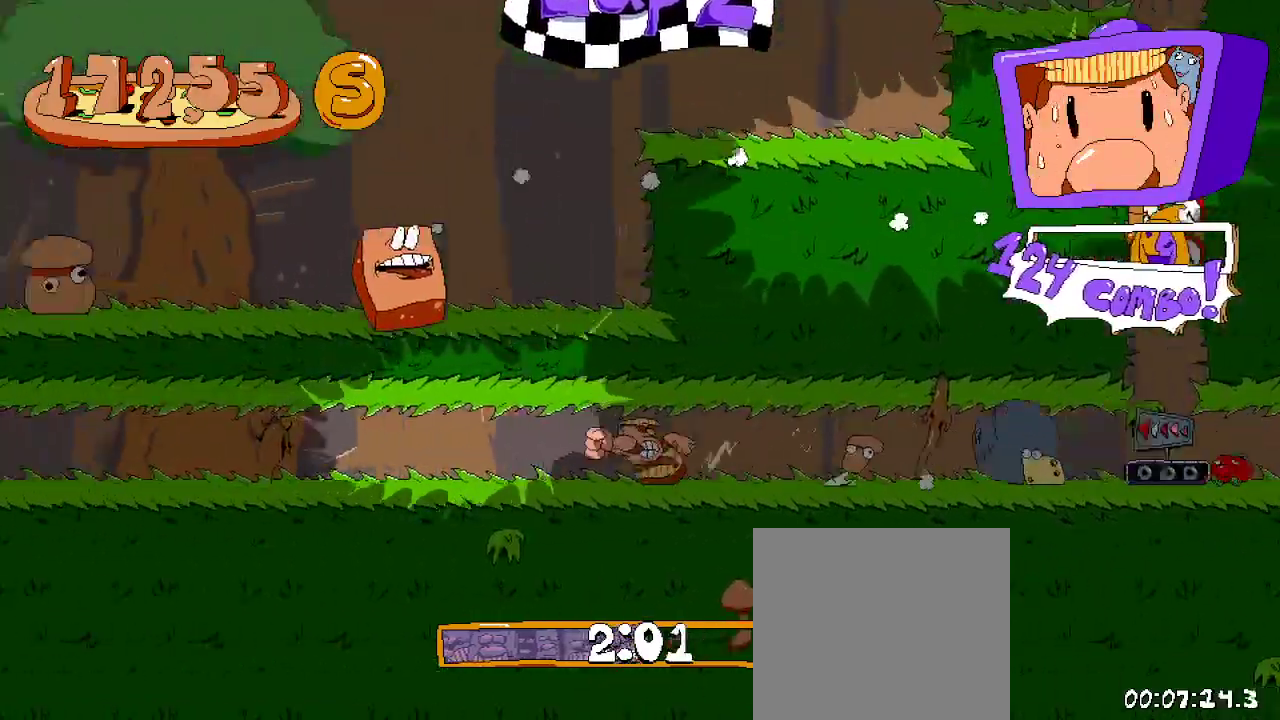
{"buttons": ["R2", "DPAD_LEFT"], "left_stick": "center", "right_stick": "center", "events": []}
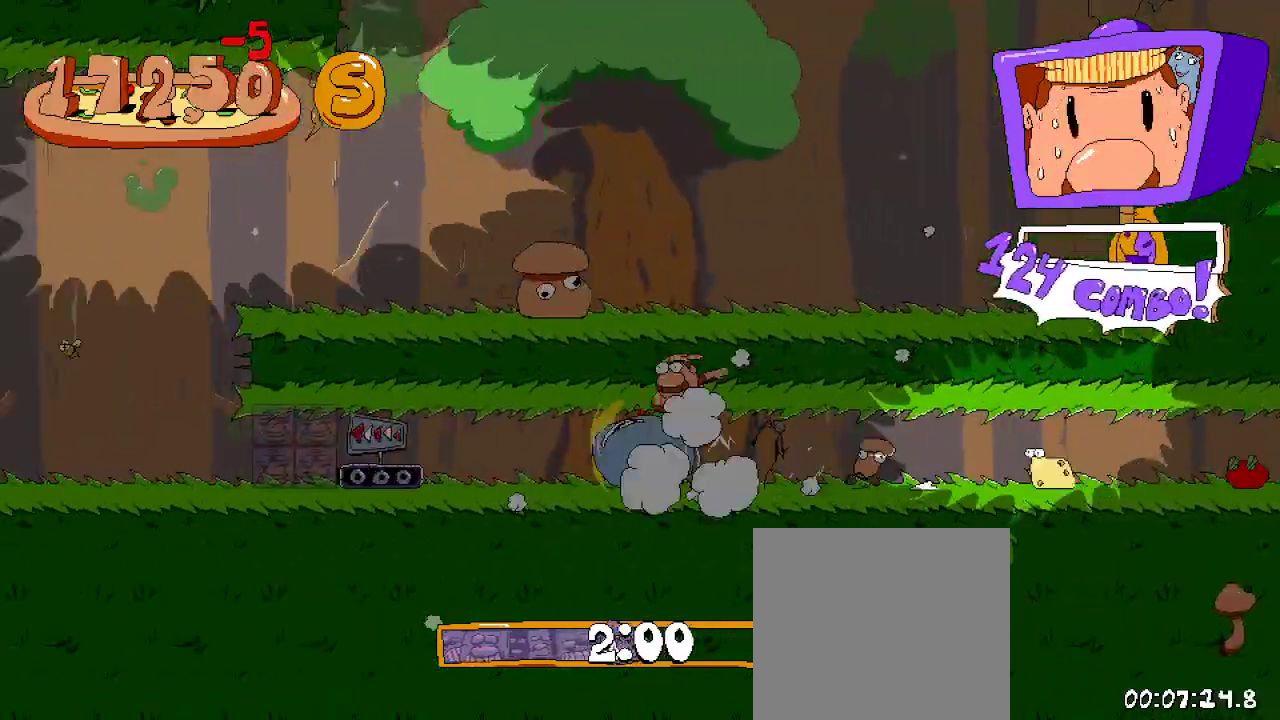
{"buttons": ["R2", "DPAD_LEFT"], "left_stick": "center", "right_stick": "center", "events": []}
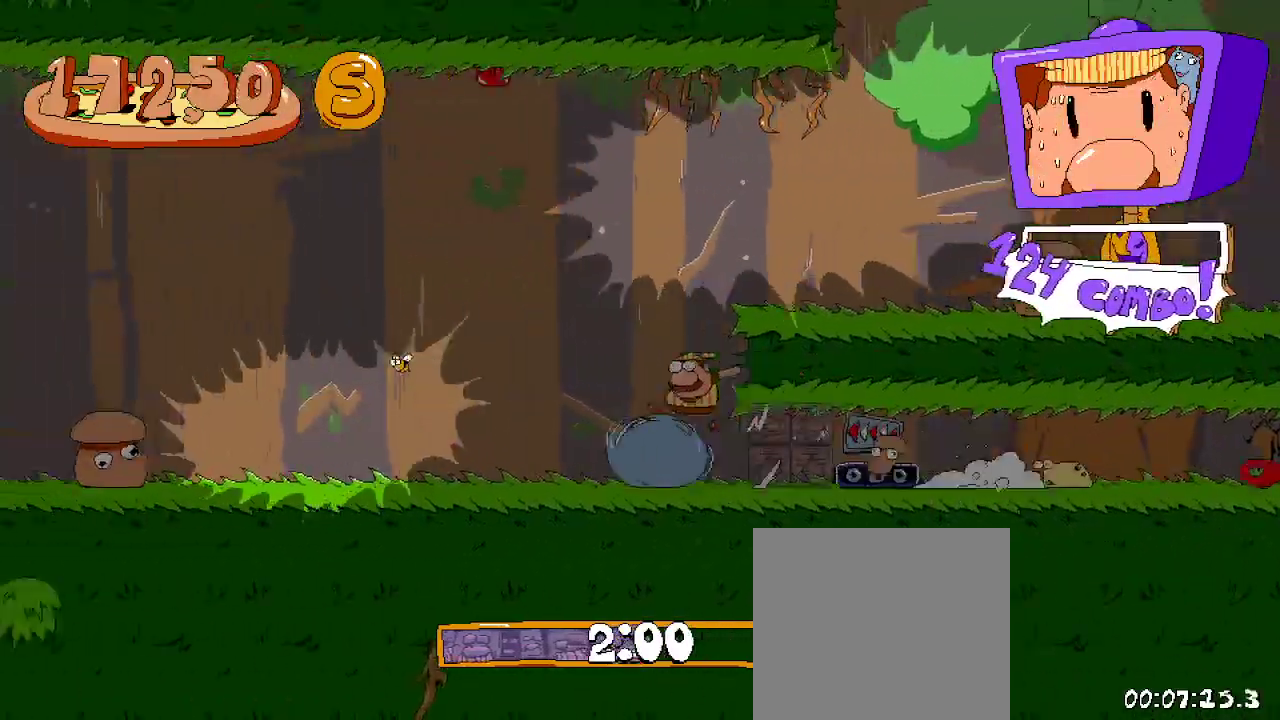
{"buttons": ["R2", "DPAD_LEFT"], "left_stick": "center", "right_stick": "center", "events": []}
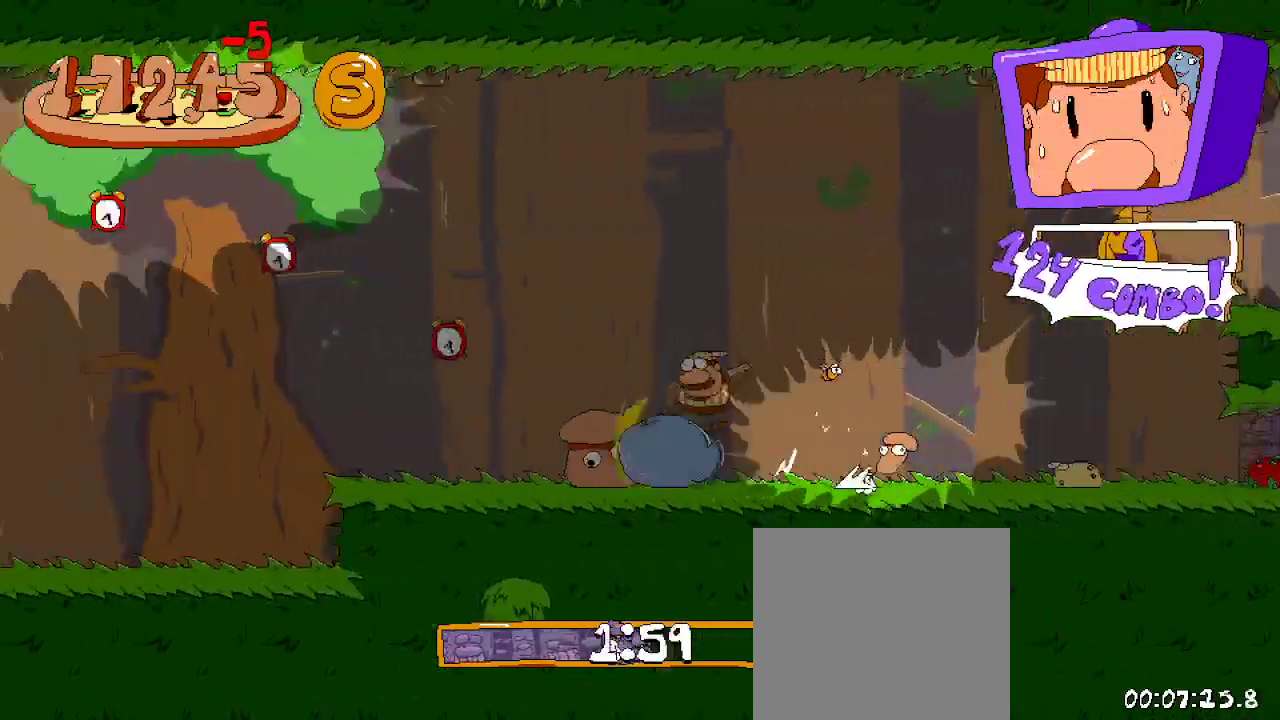
{"buttons": ["R2", "DPAD_LEFT"], "left_stick": "center", "right_stick": "center", "events": []}
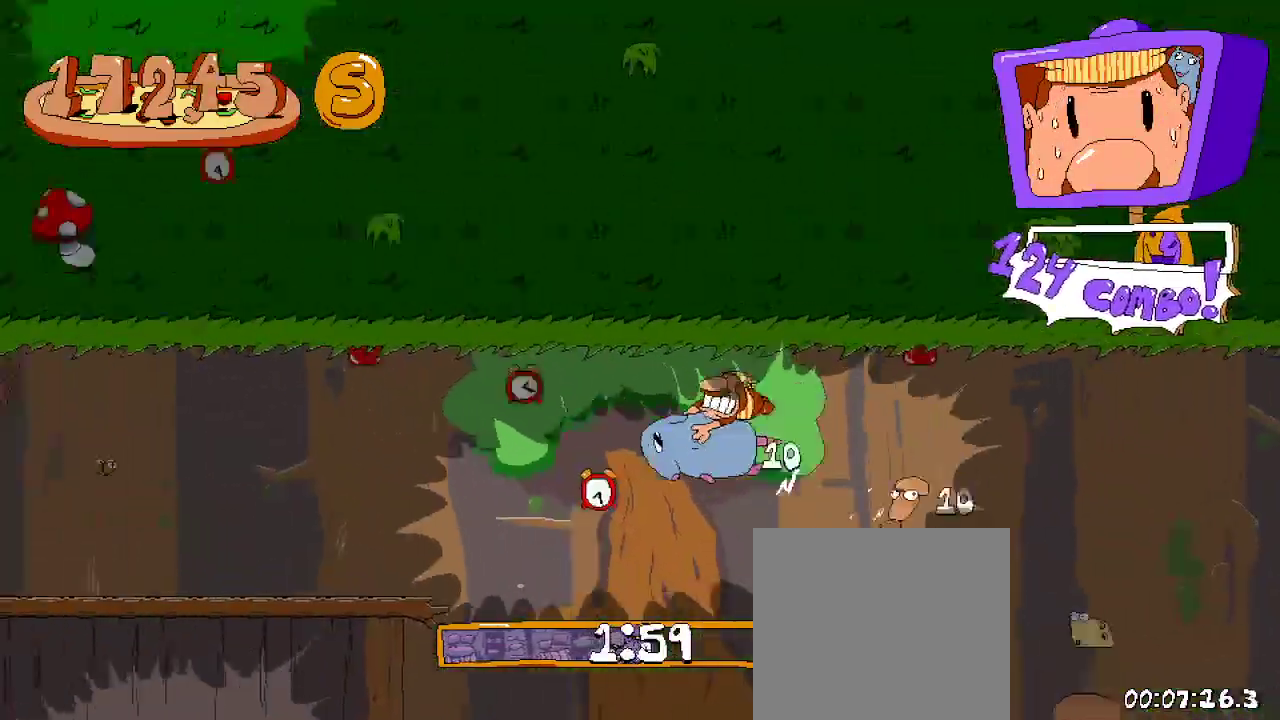
{"buttons": ["R2", "DPAD_LEFT"], "left_stick": "center", "right_stick": "center", "events": []}
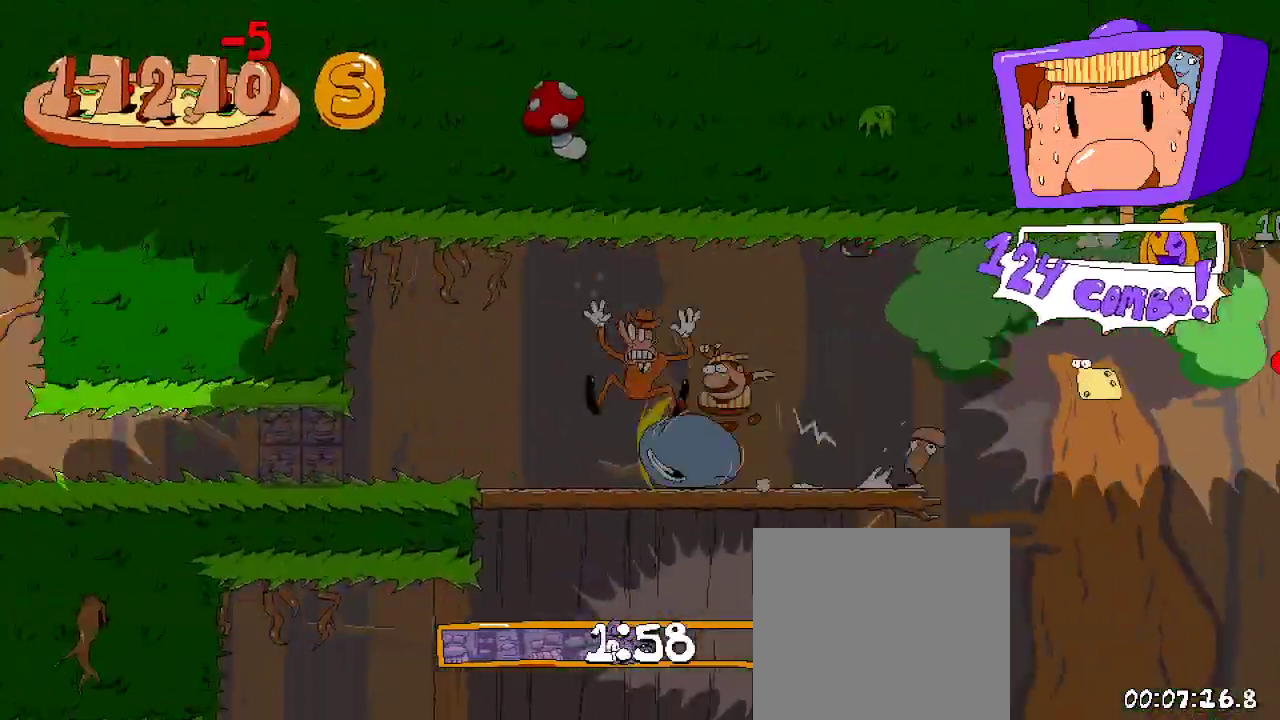
{"buttons": ["R2", "DPAD_LEFT"], "left_stick": "center", "right_stick": "center", "events": []}
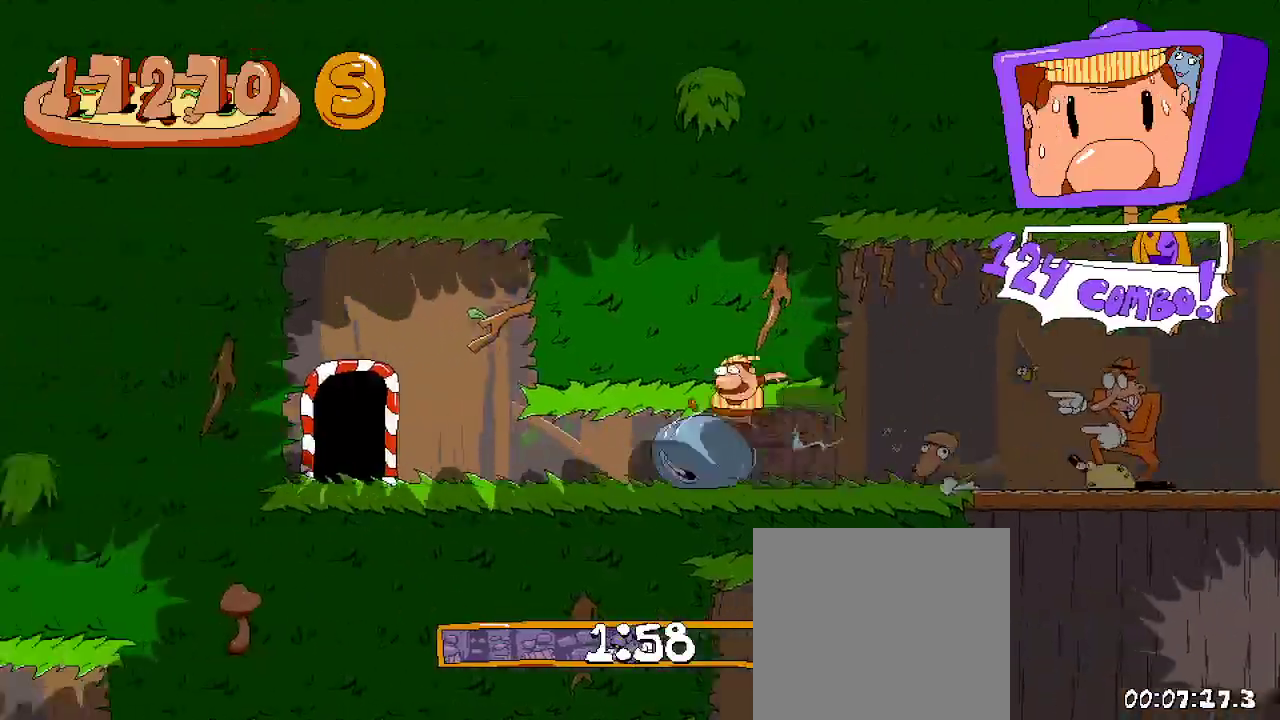
{"buttons": ["R2", "DPAD_LEFT"], "left_stick": "center", "right_stick": "center", "events": [[367, "DPAD_UP", "down"], [400, "DPAD_LEFT", "up"], [433, "DPAD_LEFT", "down"], [500, "DPAD_UP", "up"]]}
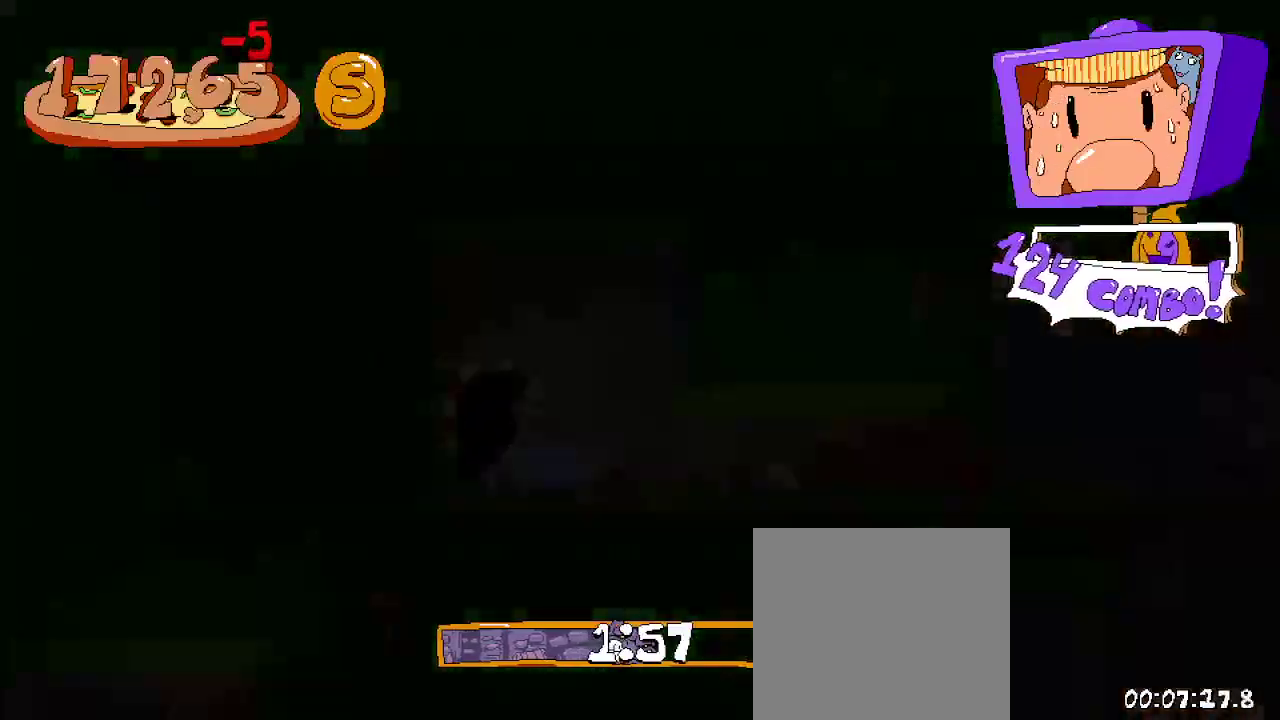
{"buttons": ["R2", "DPAD_LEFT"], "left_stick": "center", "right_stick": "center", "events": []}
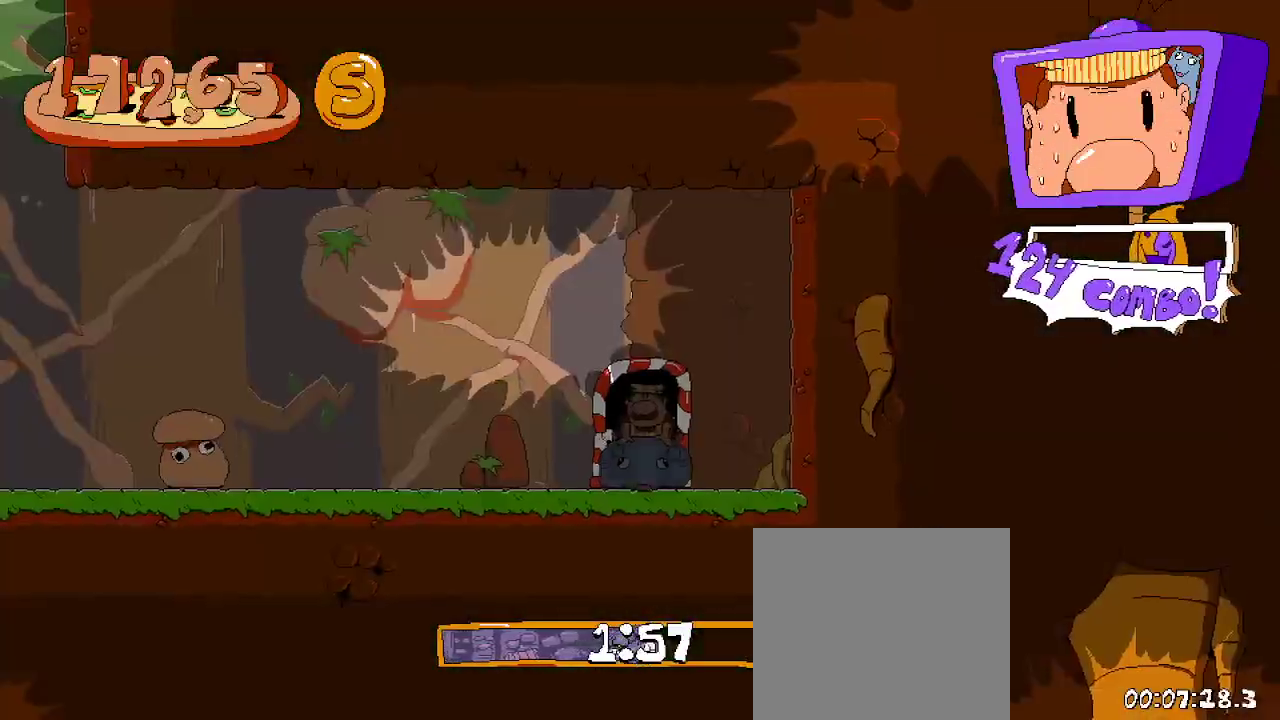
{"buttons": ["R2", "DPAD_LEFT"], "left_stick": "center", "right_stick": "center", "events": []}
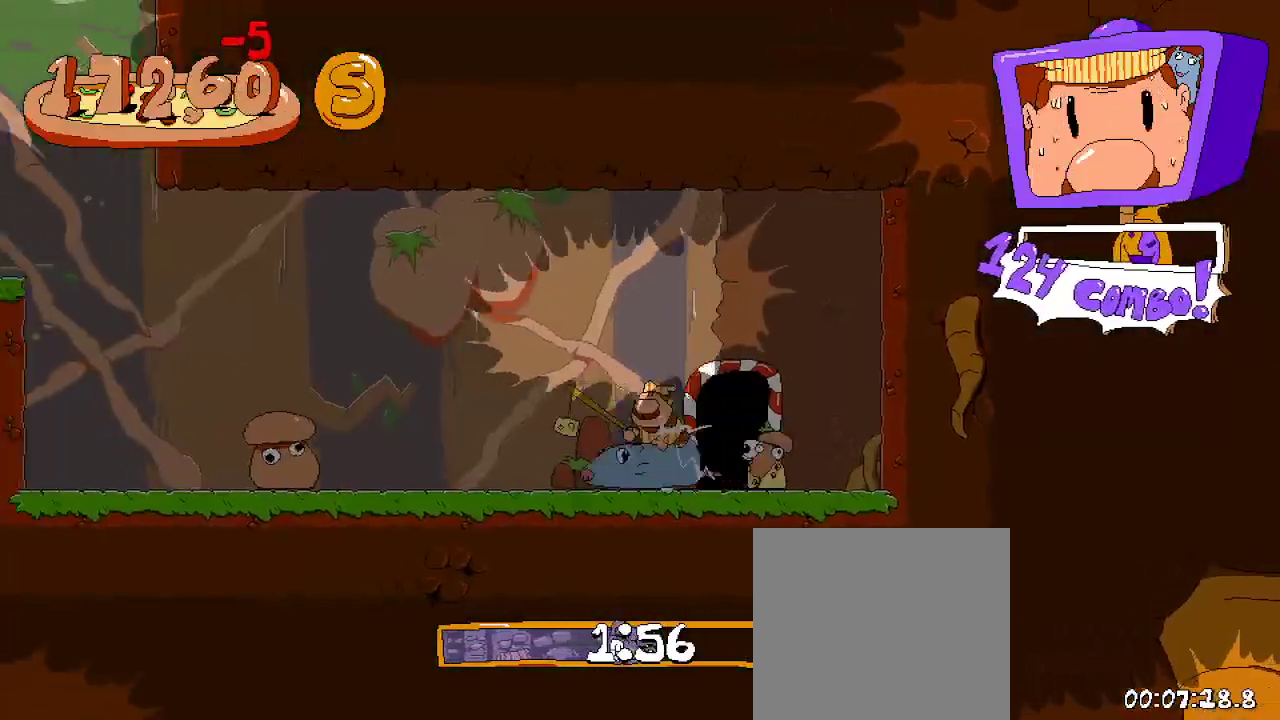
{"buttons": ["R2", "DPAD_LEFT"], "left_stick": "center", "right_stick": "center", "events": []}
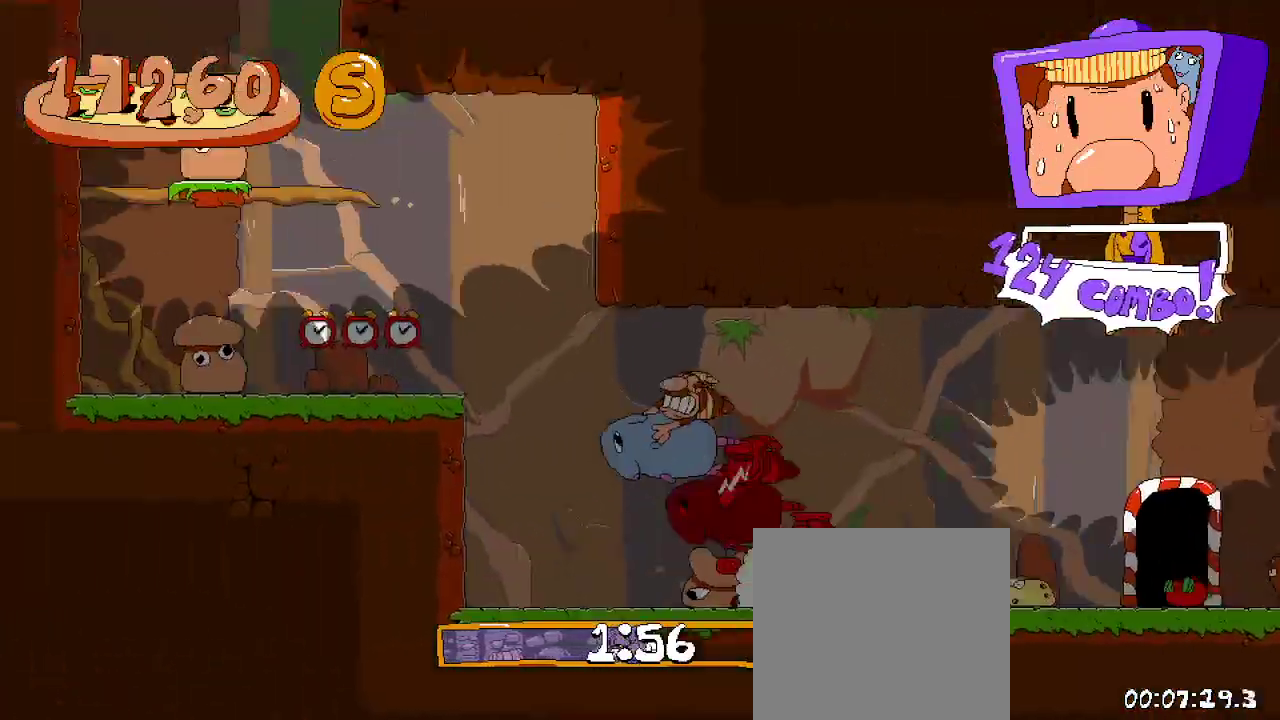
{"buttons": ["R2", "DPAD_RIGHT"], "left_stick": "center", "right_stick": "center", "events": [[367, "DPAD_LEFT", "up"], [467, "DPAD_RIGHT", "down"]]}
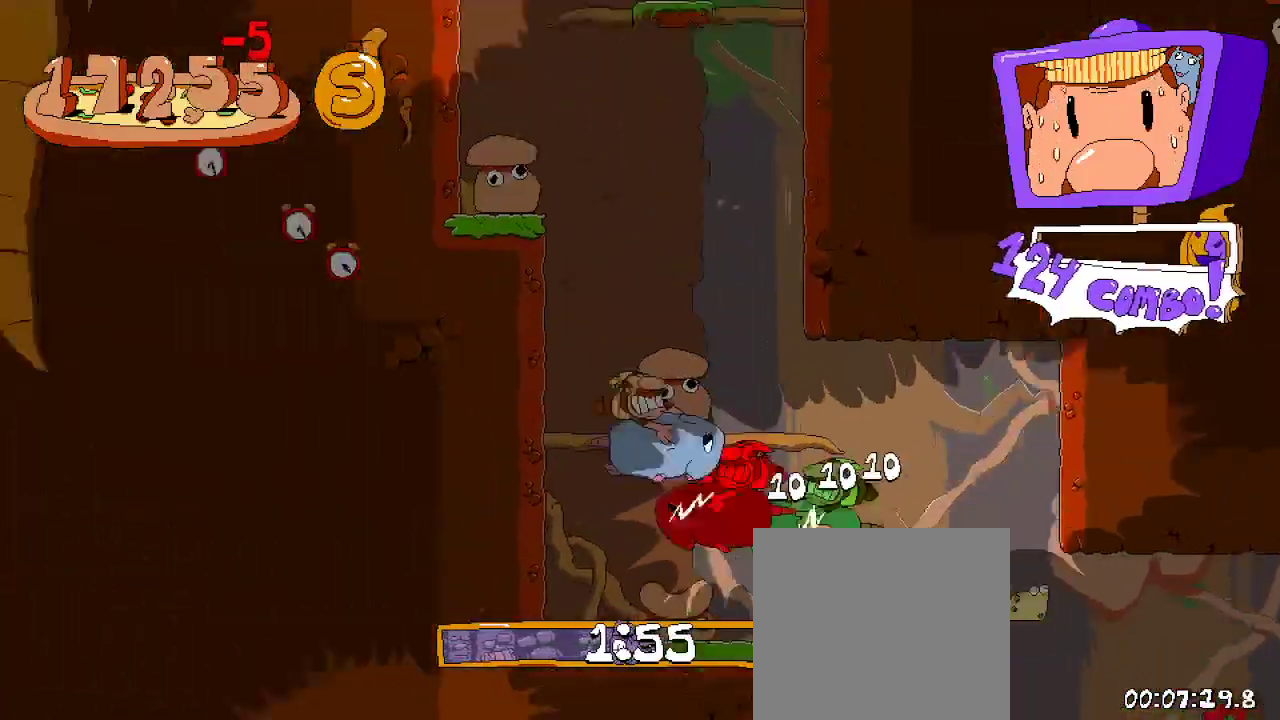
{"buttons": ["A", "R2", "DPAD_RIGHT"], "left_stick": "center", "right_stick": "center", "events": [[333, "DPAD_RIGHT", "up"], [433, "A", "down"], [467, "DPAD_RIGHT", "down"]]}
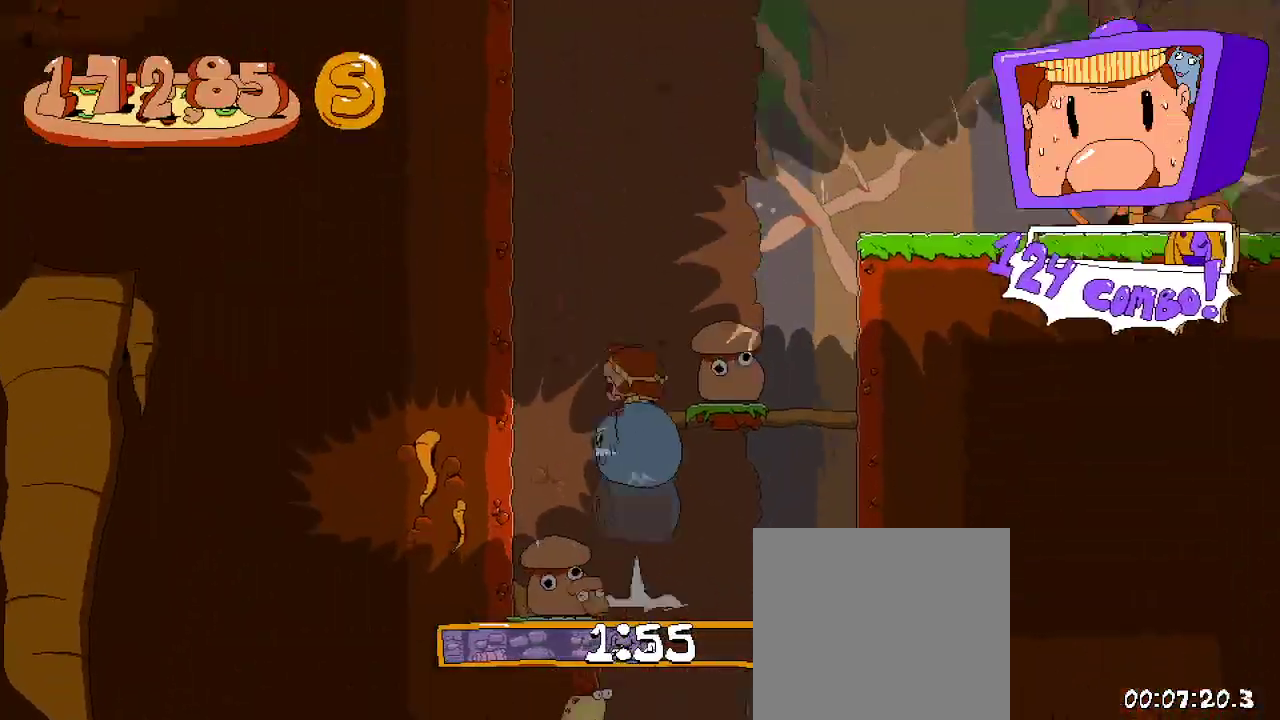
{"buttons": ["R2", "DPAD_RIGHT"], "left_stick": "center", "right_stick": "center", "events": [[333, "A", "up"]]}
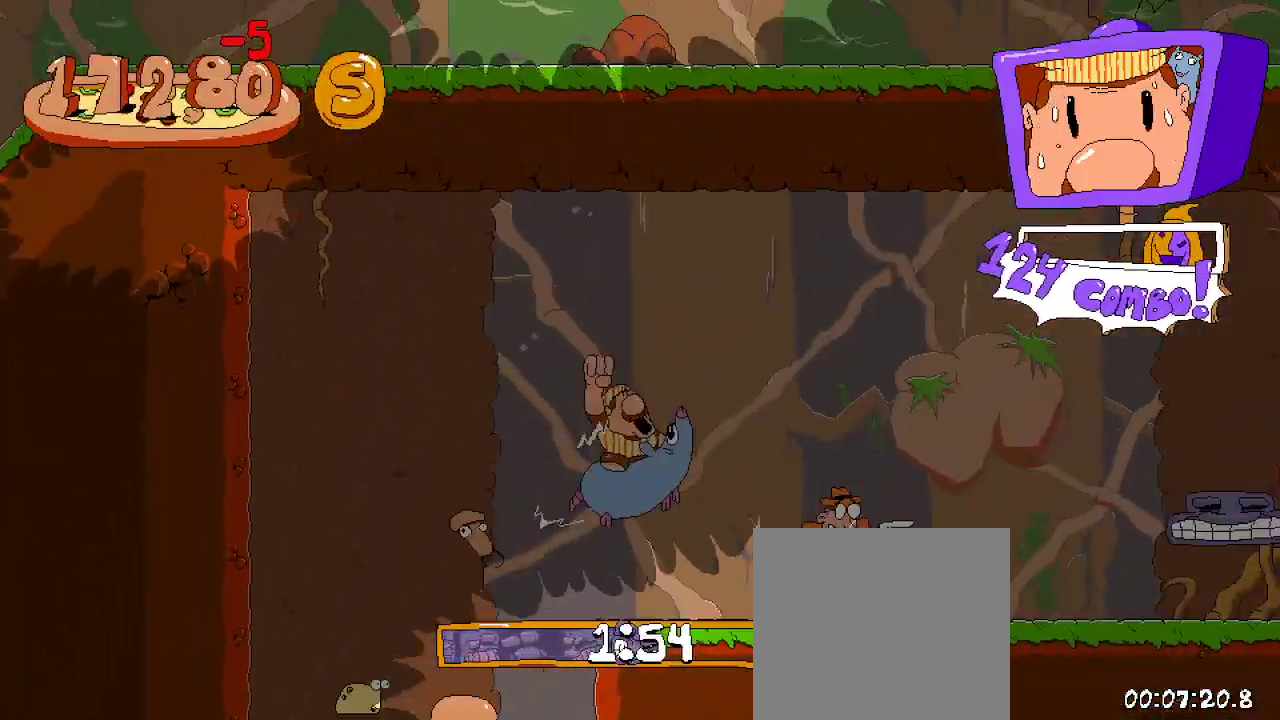
{"buttons": ["X", "R2", "DPAD_RIGHT"], "left_stick": "center", "right_stick": "center", "events": [[367, "DPAD_UP", "down"], [367, "X", "down"], [500, "DPAD_UP", "up"]]}
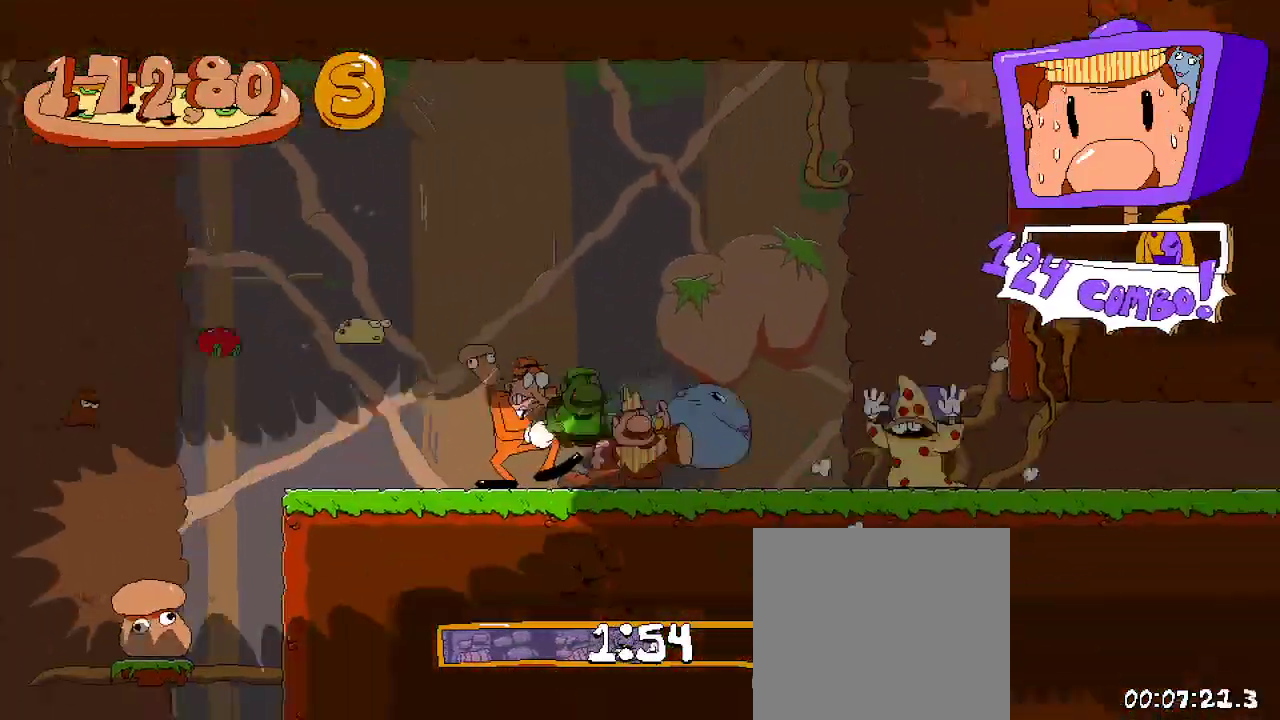
{"buttons": ["R2", "DPAD_DOWN", "DPAD_RIGHT"], "left_stick": "center", "right_stick": "center", "events": [[33, "X", "up"], [333, "DPAD_DOWN", "down"]]}
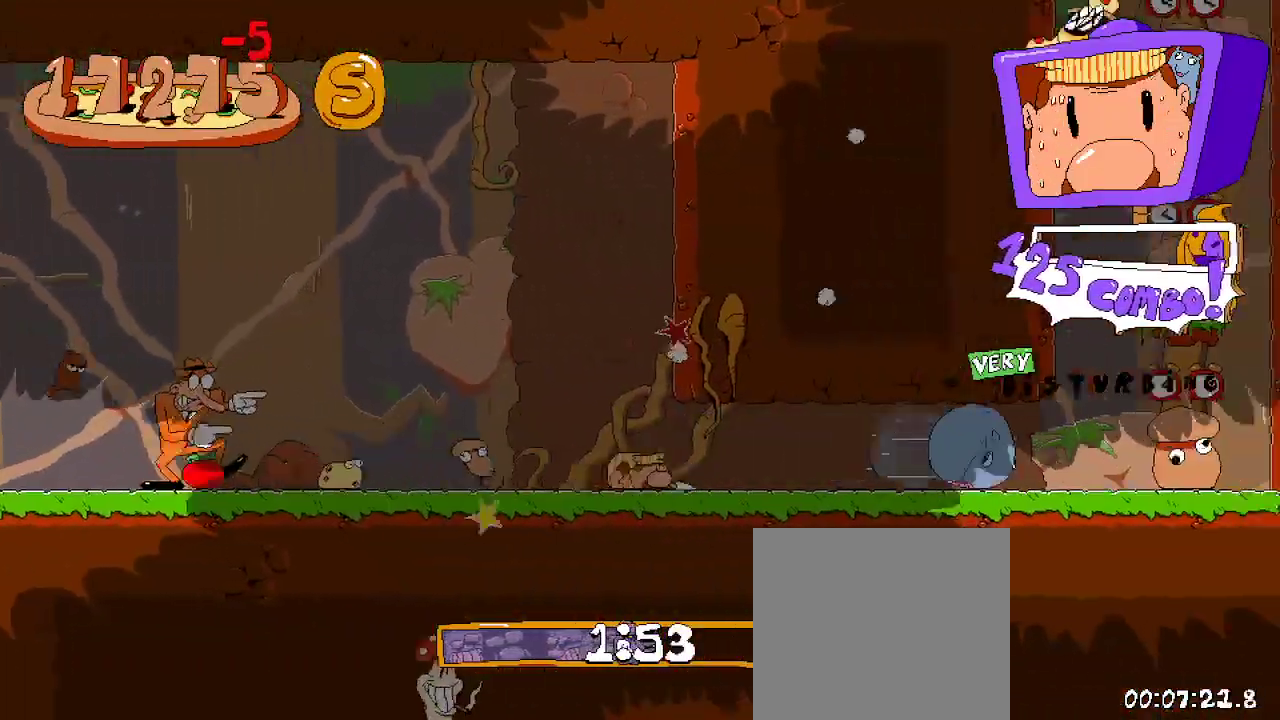
{"buttons": ["R2", "DPAD_RIGHT"], "left_stick": "center", "right_stick": "center", "events": [[67, "DPAD_DOWN", "up"]]}
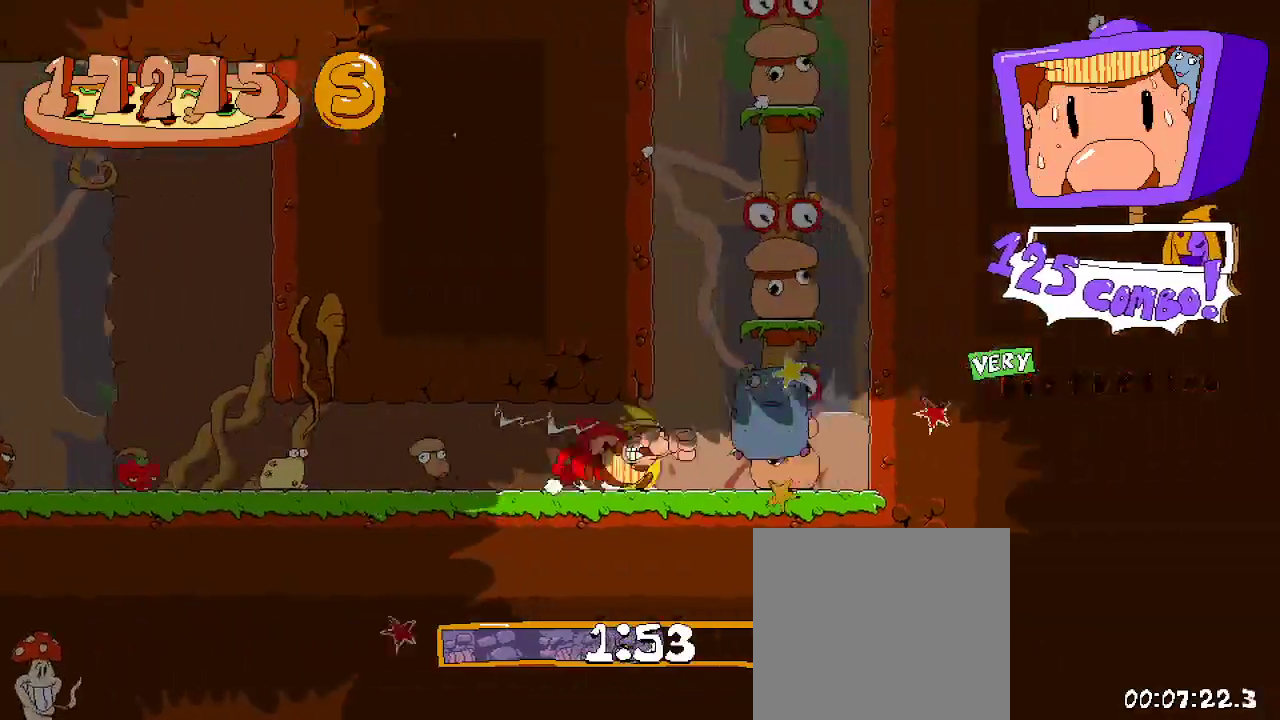
{"buttons": ["R2", "DPAD_LEFT"], "left_stick": "center", "right_stick": "center", "events": [[67, "DPAD_RIGHT", "up"], [300, "DPAD_LEFT", "down"]]}
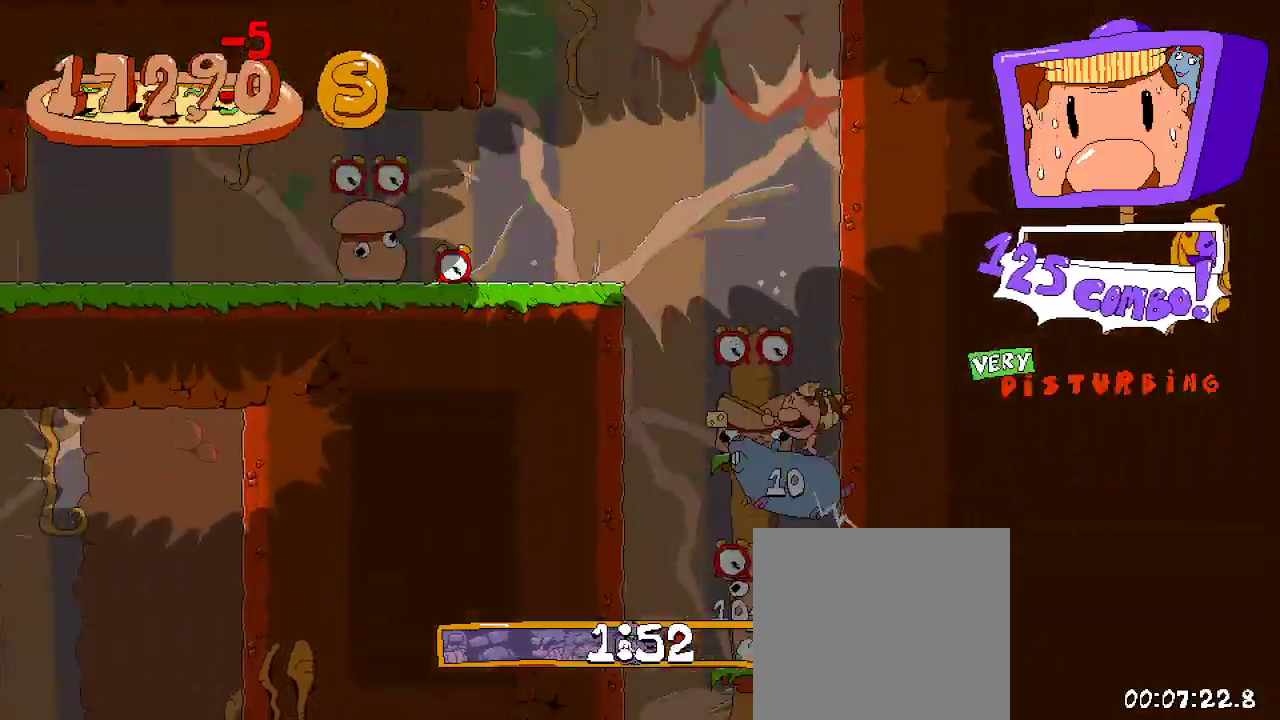
{"buttons": ["R2", "DPAD_LEFT"], "left_stick": "center", "right_stick": "center", "events": []}
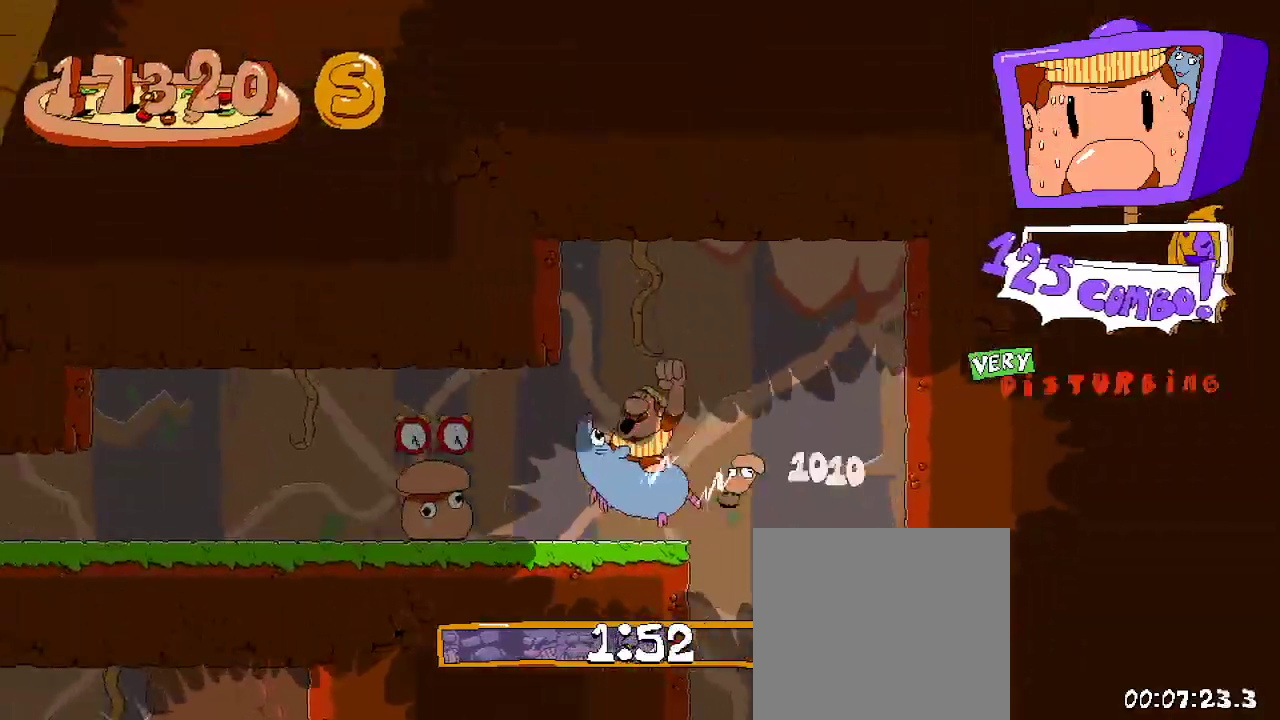
{"buttons": ["R2", "DPAD_LEFT"], "left_stick": "center", "right_stick": "center", "events": []}
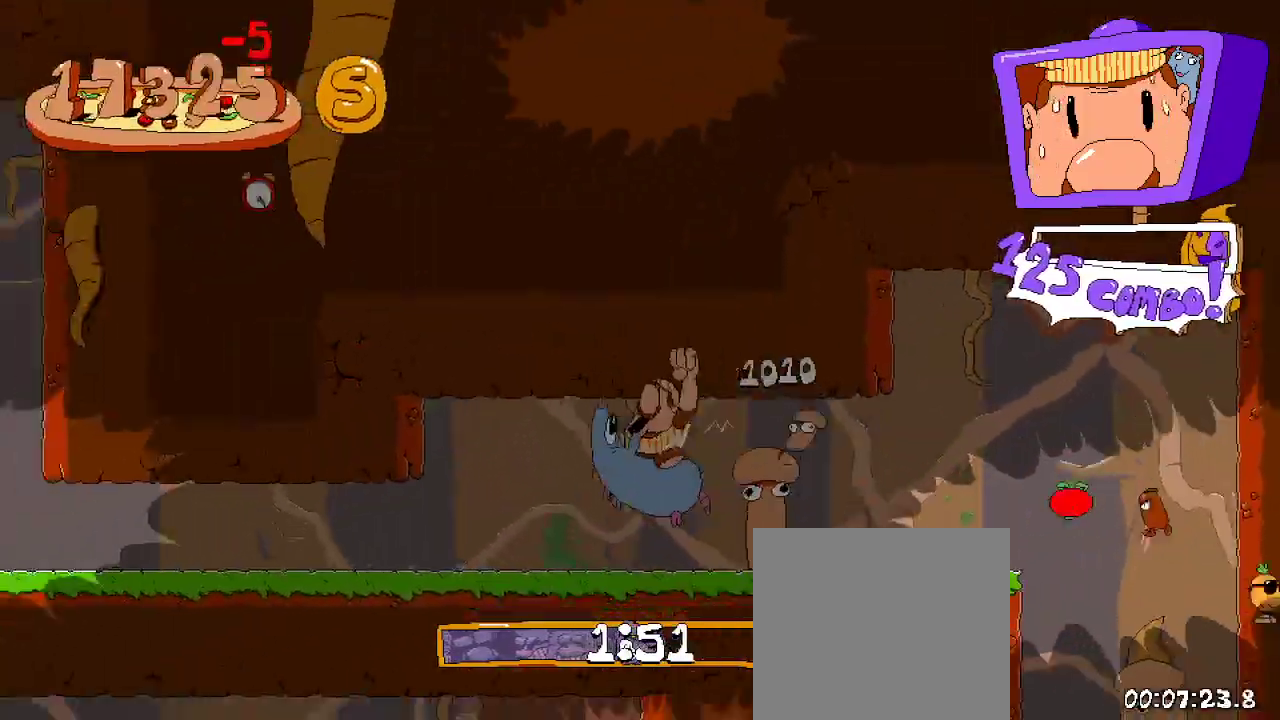
{"buttons": ["R2", "DPAD_LEFT"], "left_stick": "center", "right_stick": "center", "events": [[233, "DPAD_UP", "down"], [267, "X", "down"], [333, "DPAD_UP", "up"], [400, "X", "up"]]}
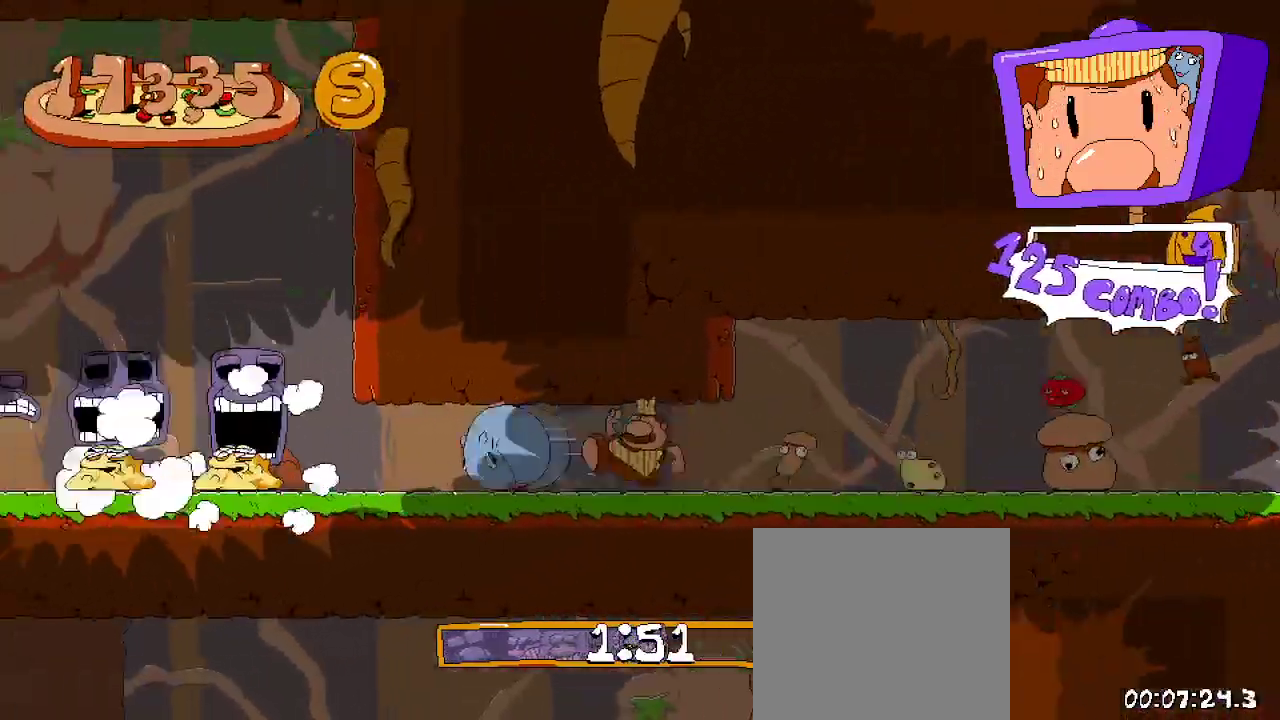
{"buttons": ["R2", "DPAD_LEFT"], "left_stick": "center", "right_stick": "center", "events": []}
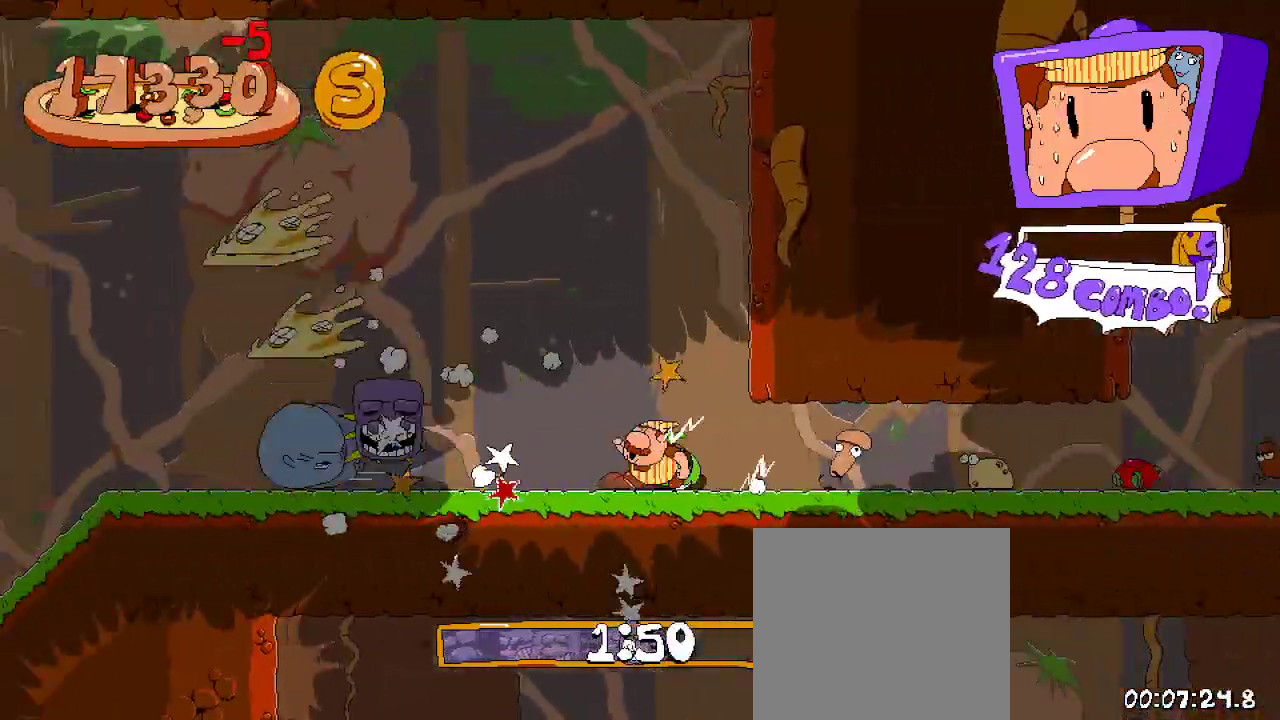
{"buttons": ["R2", "DPAD_LEFT"], "left_stick": "center", "right_stick": "center", "events": []}
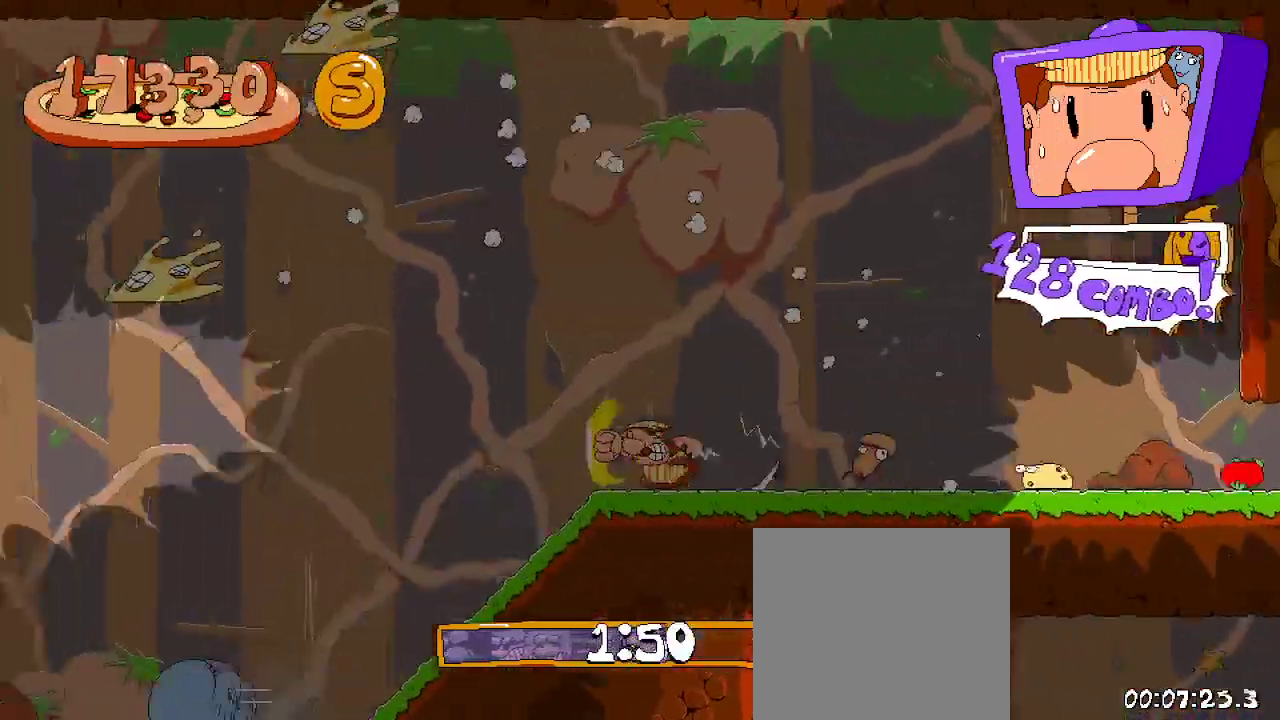
{"buttons": ["R2", "DPAD_LEFT"], "left_stick": "center", "right_stick": "center", "events": []}
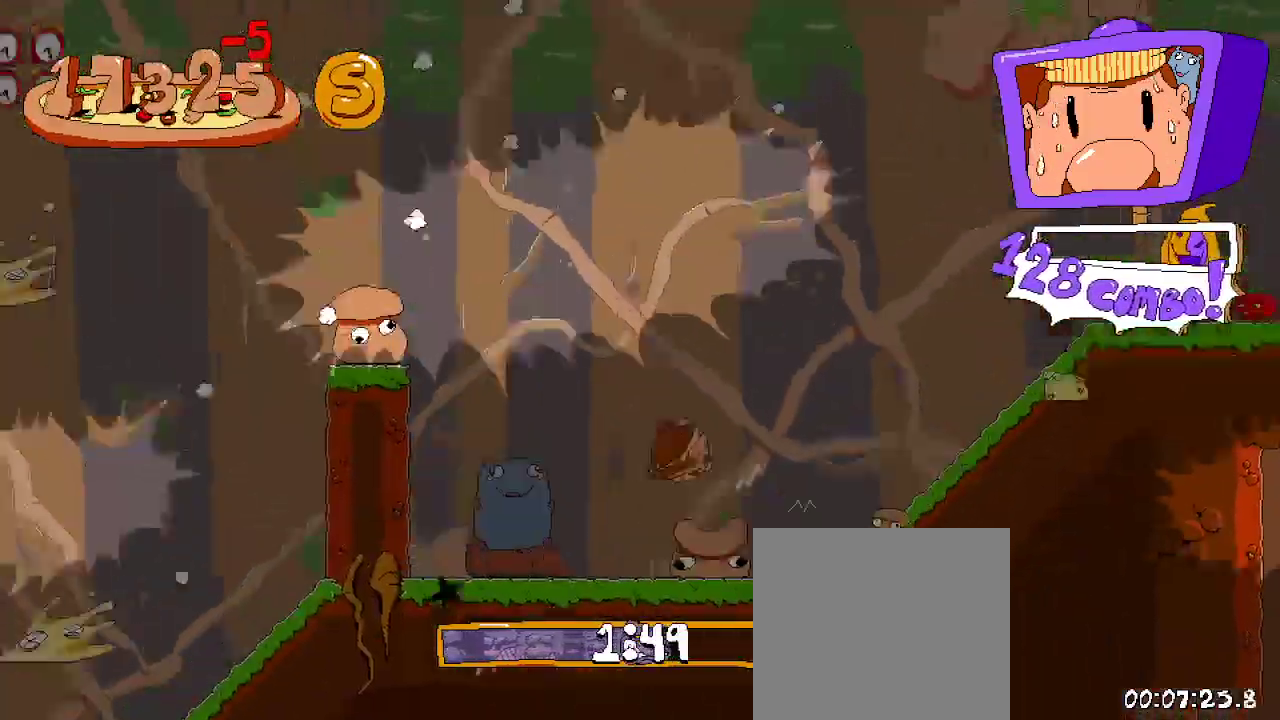
{"buttons": ["R2", "DPAD_LEFT"], "left_stick": "center", "right_stick": "center", "events": []}
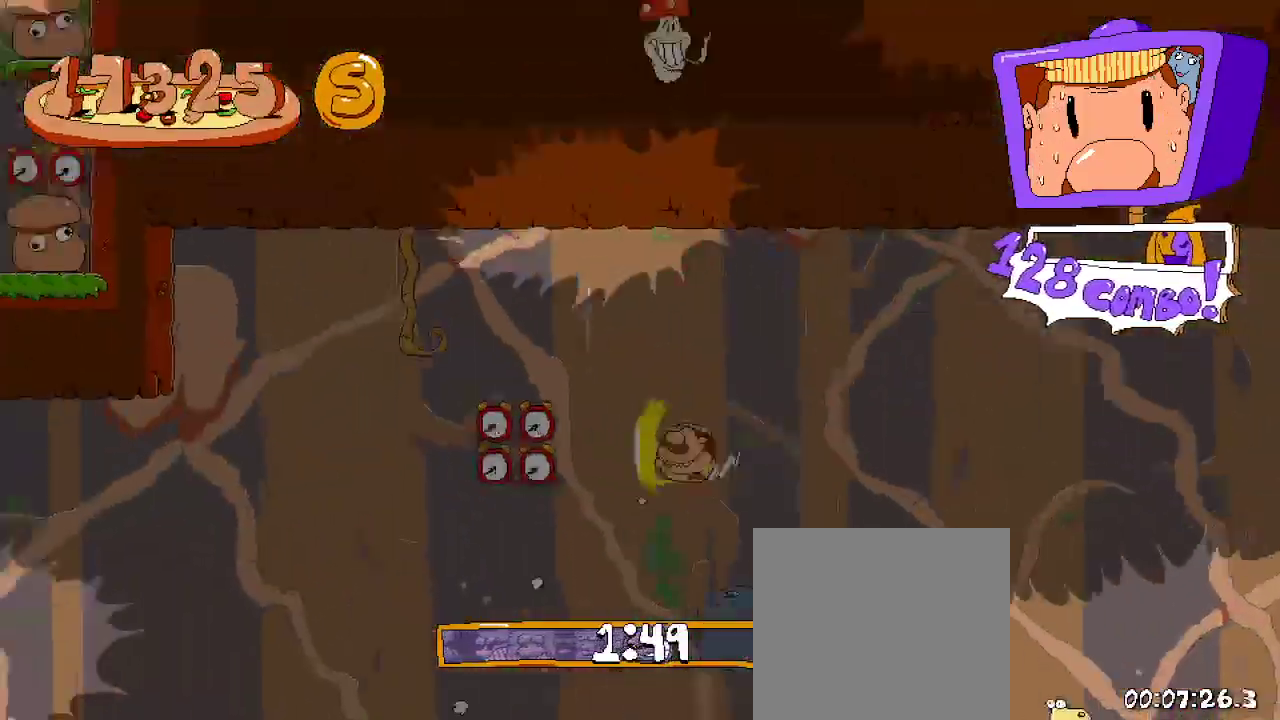
{"buttons": ["R2", "DPAD_LEFT"], "left_stick": "center", "right_stick": "center", "events": []}
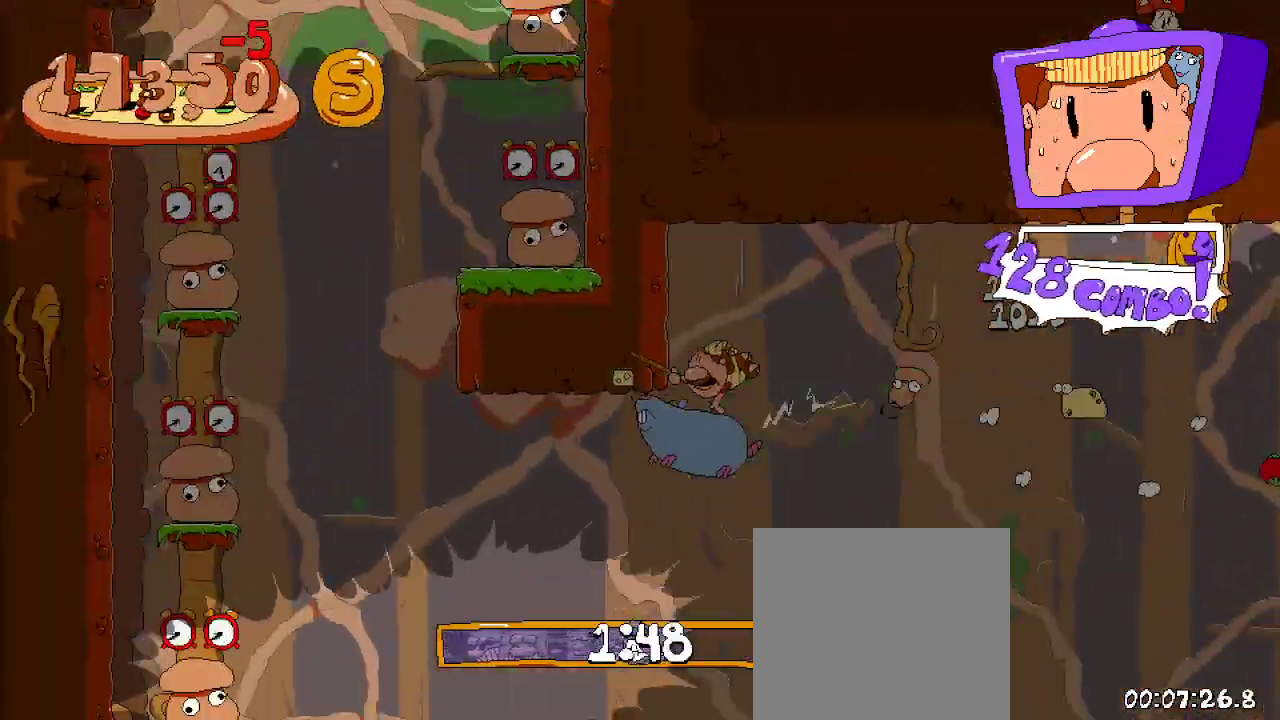
{"buttons": ["R2"], "left_stick": "center", "right_stick": "center", "events": [[433, "DPAD_LEFT", "up"]]}
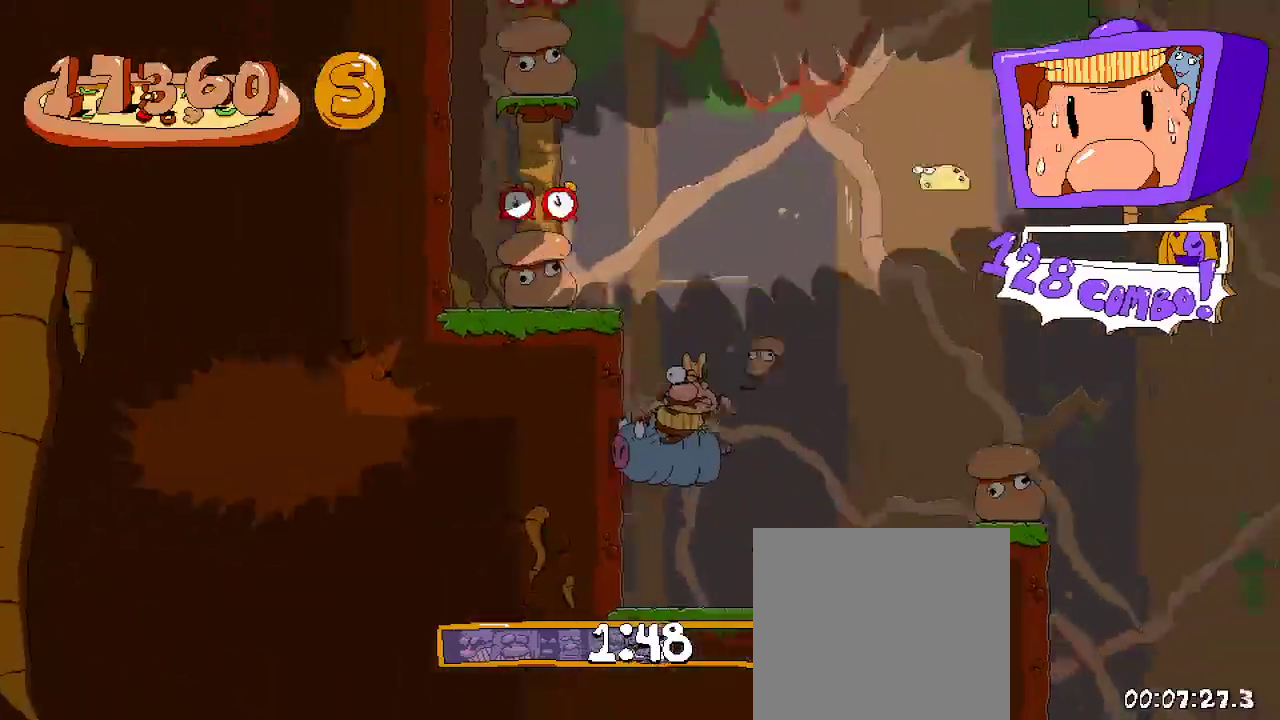
{"buttons": ["R2", "DPAD_LEFT"], "left_stick": "center", "right_stick": "center", "events": [[467, "DPAD_LEFT", "down"]]}